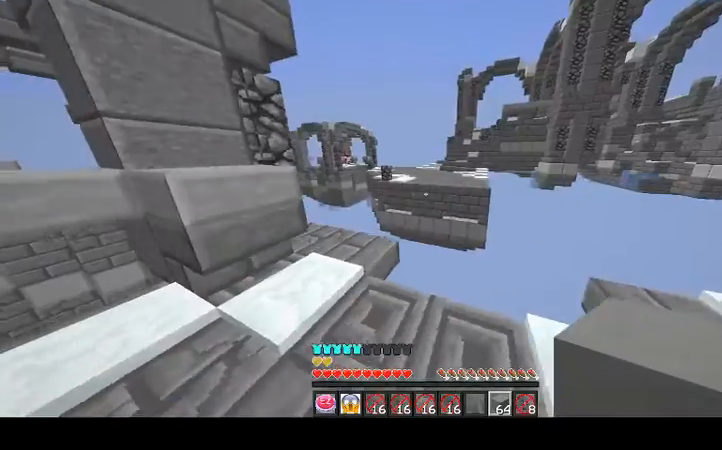
Gameplay with keyboard and mouse; each line is a JSON object with the keys and mouse buttons held at the frame after it. "events" lists presses ("down") and releases ("up") of "a", "d", "s", "space", "w", "mouse_left" and "mouse_right" between this image and that frame as [ms after this image, input, new state], when the widget could be followed in between. "mouse_left", "mouse_right" = the "left", "right" buttons of the "mouse" list. No other keys are recorded. Fast repeated clicks can show as one long hold. Mouse movement is not recorded.
{"keys": ["space", "w"], "mouse": [], "events": [[267, "a", "up"], [467, "space", "down"], [467, "w", "down"]]}
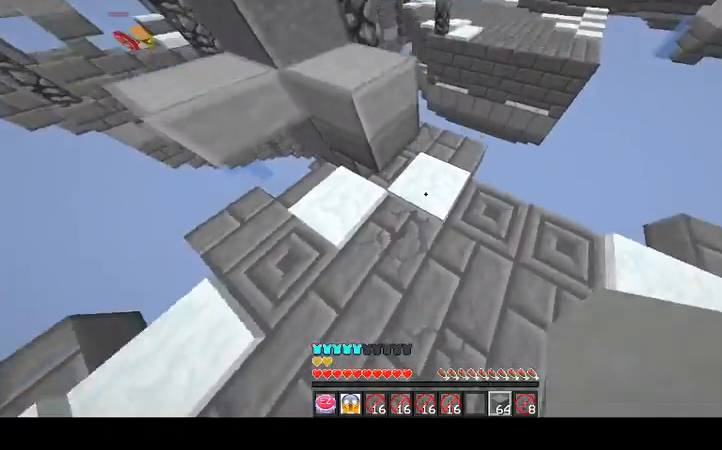
{"keys": ["space"], "mouse": ["right"], "events": [[133, "mouse_right", "down"], [167, "mouse_right", "up"], [300, "mouse_right", "down"], [333, "mouse_right", "up"], [333, "w", "up"], [367, "a", "down"], [467, "a", "up"], [467, "mouse_right", "down"]]}
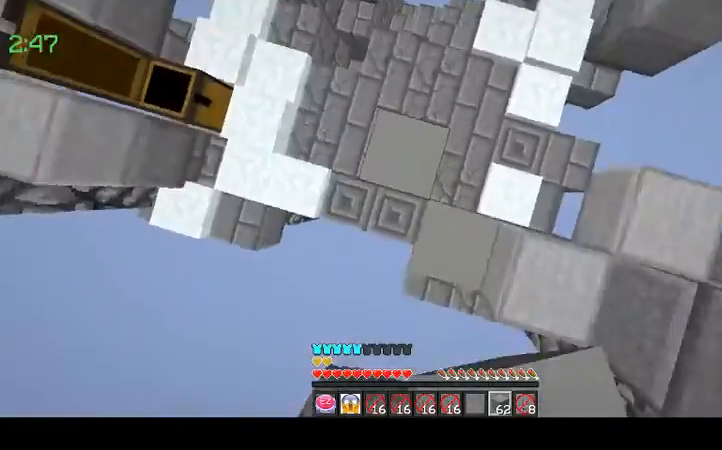
{"keys": ["s", "space"], "mouse": ["right"], "events": [[33, "mouse_right", "up"], [33, "s", "down"], [133, "mouse_right", "down"], [167, "mouse_right", "up"], [300, "mouse_right", "down"], [300, "s", "up"], [367, "mouse_right", "up"], [400, "s", "down"], [467, "mouse_right", "down"]]}
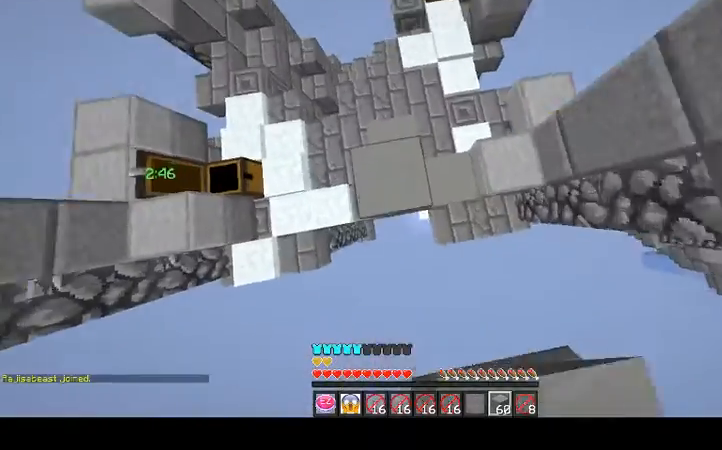
{"keys": ["s"], "mouse": ["right"], "events": [[33, "mouse_right", "up"], [33, "s", "up"], [133, "mouse_right", "down"], [167, "s", "down"], [200, "mouse_right", "up"], [300, "mouse_right", "down"], [300, "space", "up"], [333, "mouse_right", "up"], [400, "mouse_right", "down"], [467, "mouse_right", "up"], [500, "mouse_right", "down"]]}
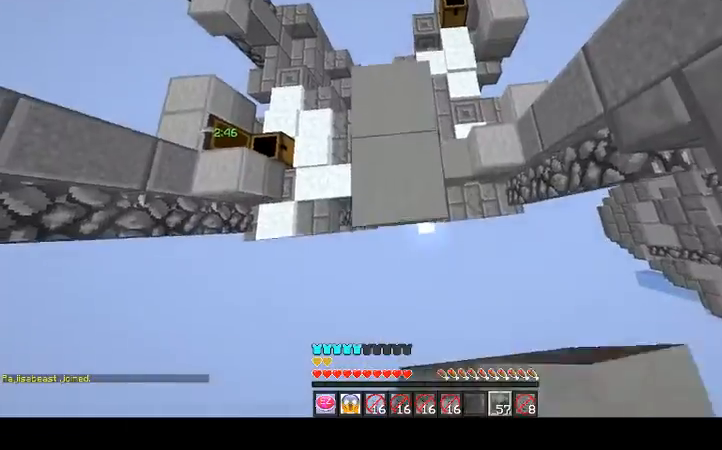
{"keys": ["s"], "mouse": [], "events": [[100, "mouse_right", "up"], [167, "mouse_right", "down"], [267, "mouse_right", "up"], [400, "mouse_right", "down"], [467, "mouse_right", "up"]]}
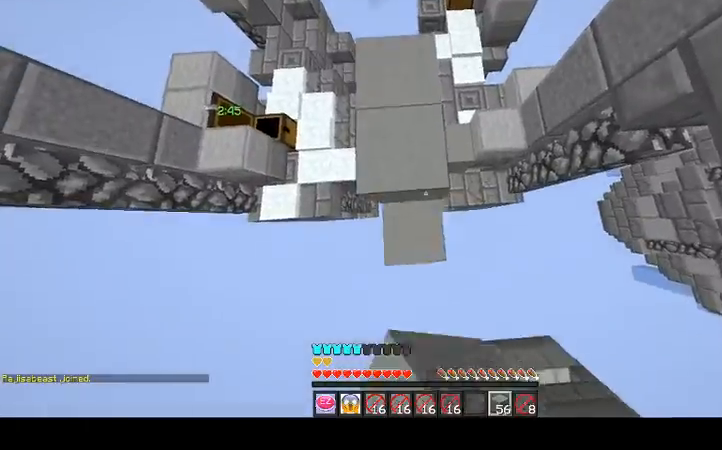
{"keys": ["s"], "mouse": [], "events": [[100, "mouse_right", "down"], [167, "mouse_right", "up"]]}
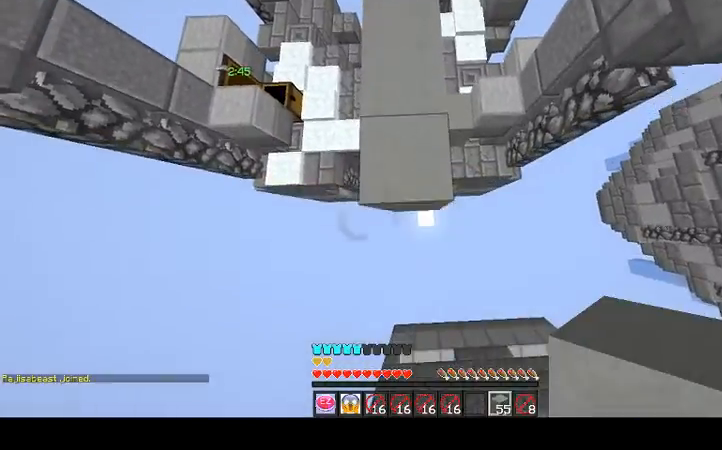
{"keys": ["s"], "mouse": [], "events": [[67, "mouse_right", "down"], [167, "mouse_right", "up"], [333, "mouse_right", "down"], [433, "mouse_right", "up"]]}
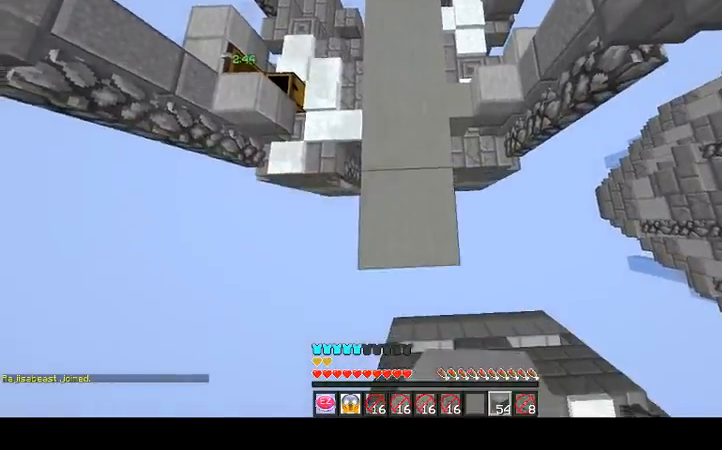
{"keys": ["s"], "mouse": [], "events": [[67, "a", "down"], [67, "s", "up"], [400, "a", "up"], [500, "s", "down"]]}
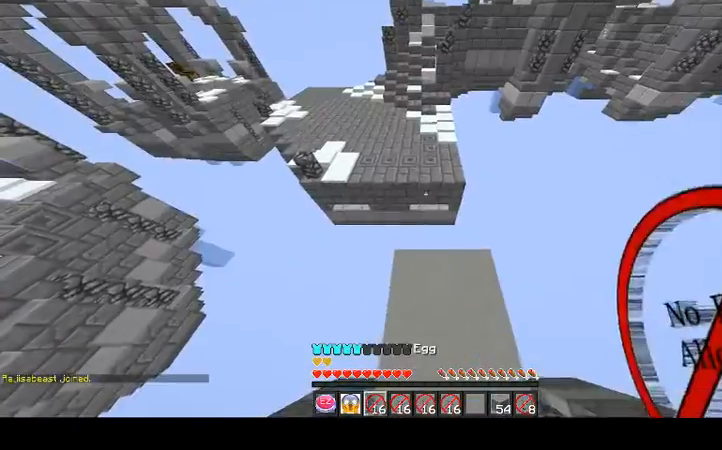
{"keys": ["s"], "mouse": [], "events": []}
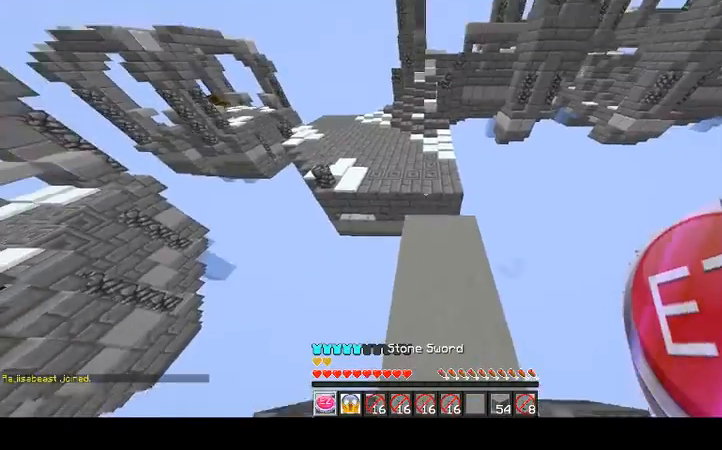
{"keys": ["space", "w"], "mouse": ["left"], "events": [[67, "s", "up"], [133, "w", "down"], [167, "mouse_left", "down"], [333, "mouse_left", "up"], [500, "mouse_left", "down"], [500, "space", "down"]]}
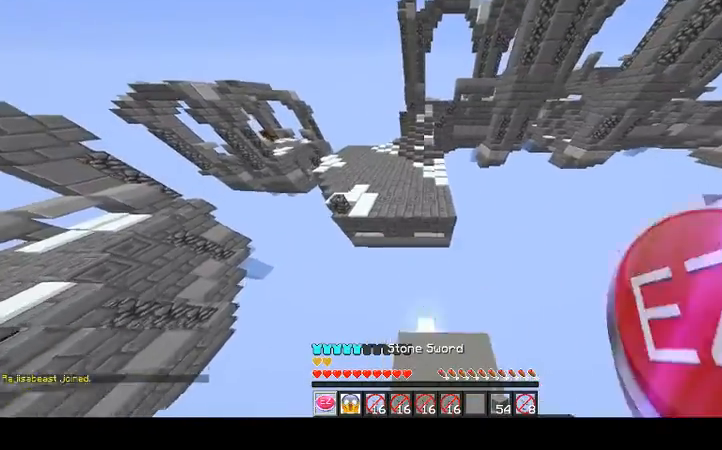
{"keys": ["w"], "mouse": [], "events": [[67, "mouse_left", "up"], [333, "space", "up"]]}
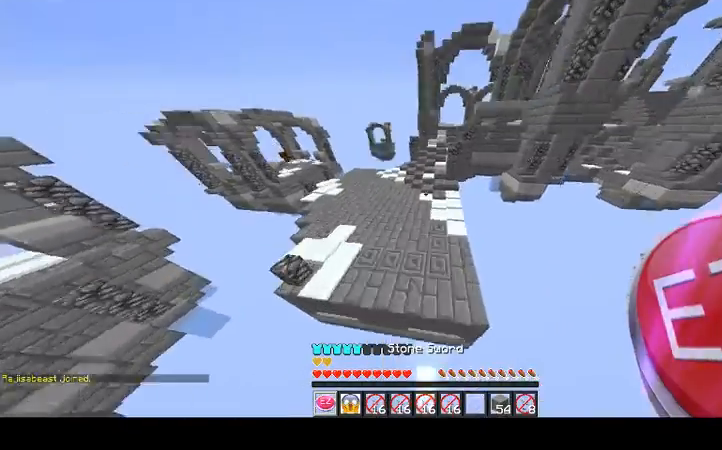
{"keys": ["w"], "mouse": [], "events": []}
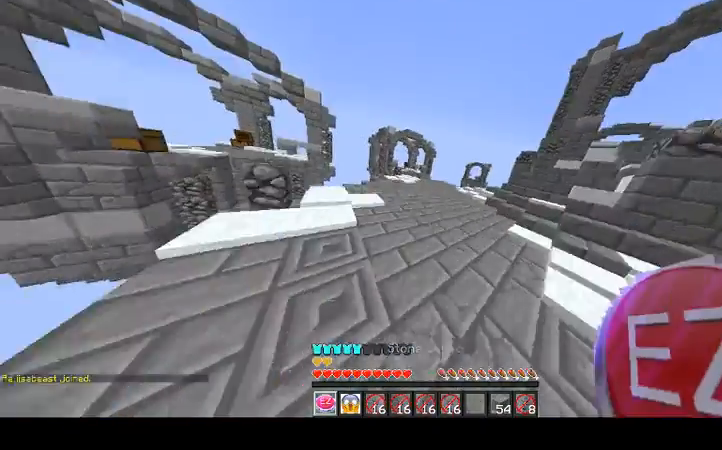
{"keys": ["w"], "mouse": [], "events": [[400, "space", "down"], [467, "space", "up"]]}
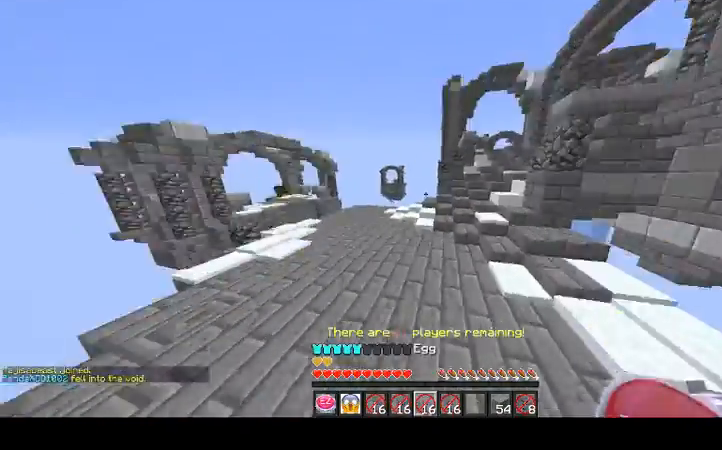
{"keys": ["w"], "mouse": [], "events": []}
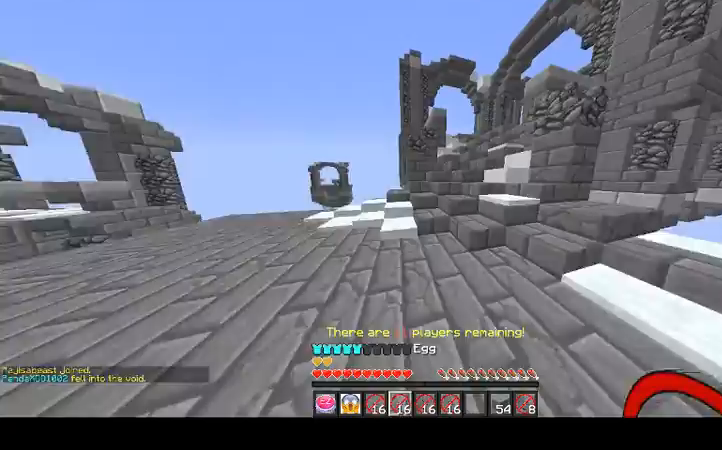
{"keys": ["w"], "mouse": [], "events": [[33, "space", "down"], [100, "space", "up"]]}
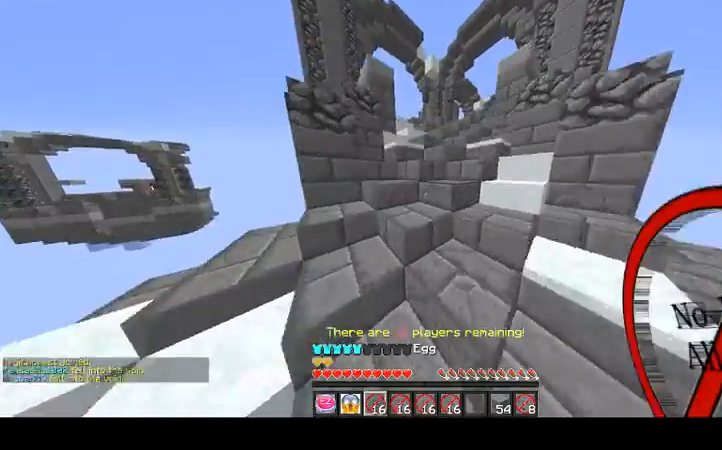
{"keys": ["w"], "mouse": [], "events": []}
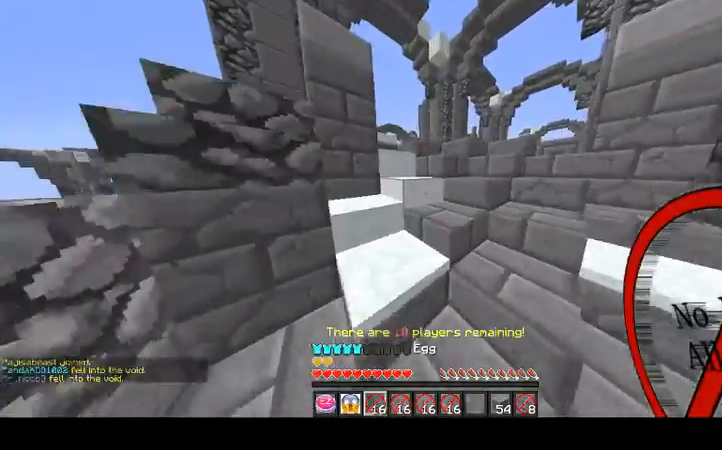
{"keys": [], "mouse": [], "events": [[33, "w", "up"]]}
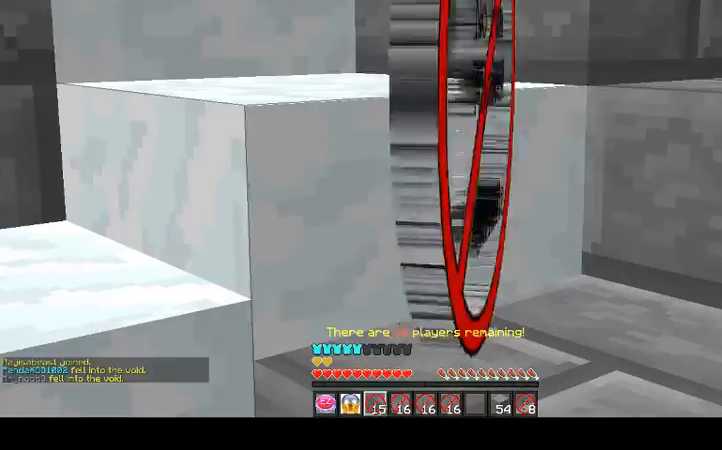
{"keys": [], "mouse": [], "events": []}
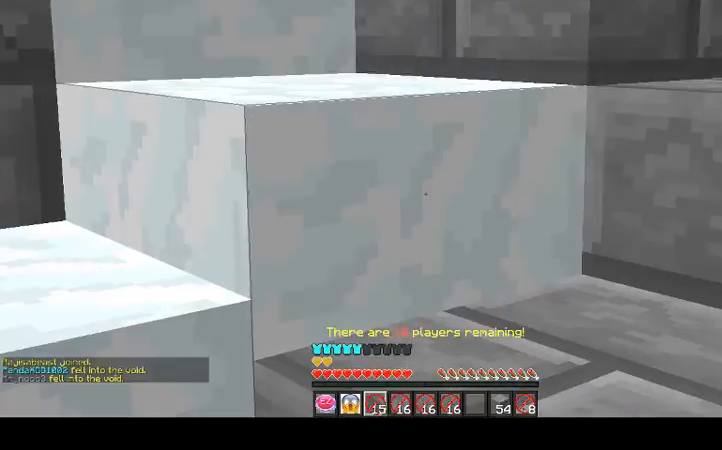
{"keys": [], "mouse": [], "events": []}
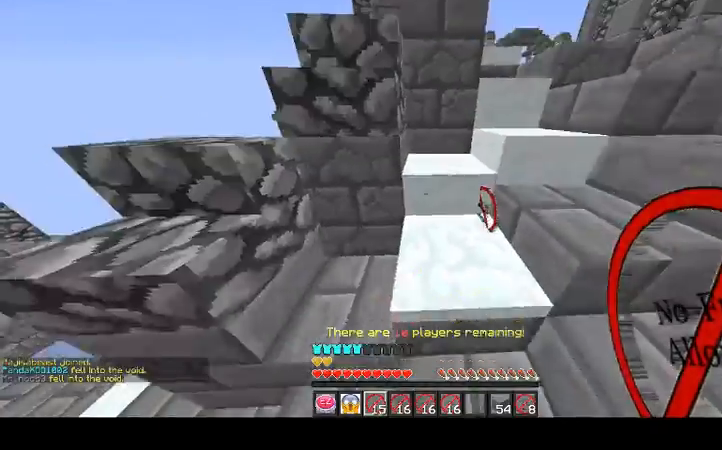
{"keys": [], "mouse": []}
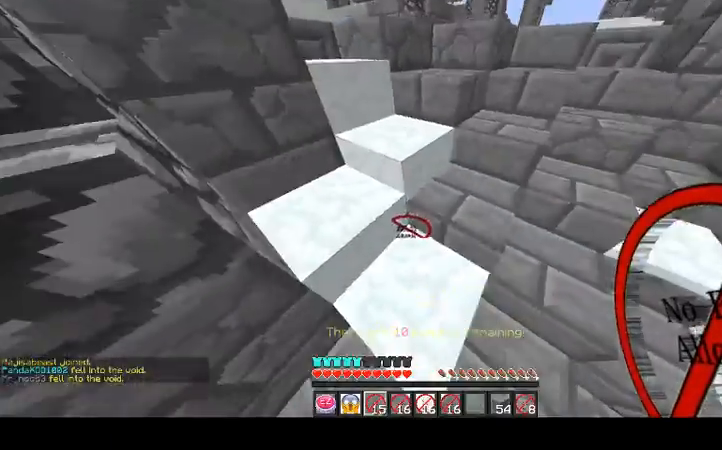
{"keys": [], "mouse": []}
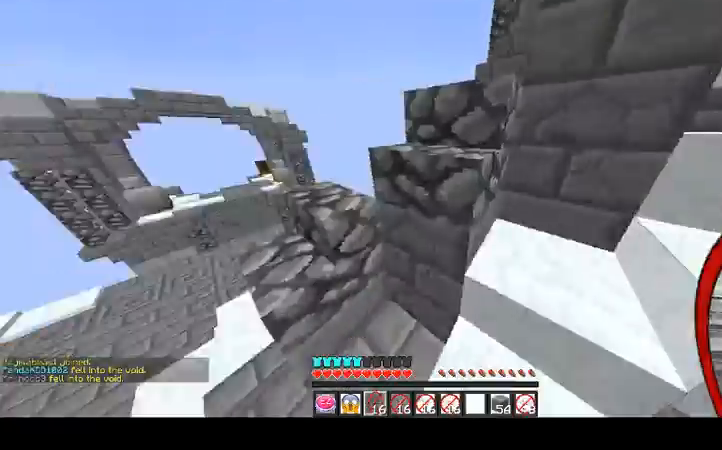
{"keys": ["w"], "mouse": [], "events": [[33, "a", "down"], [233, "a", "up"], [267, "w", "down"]]}
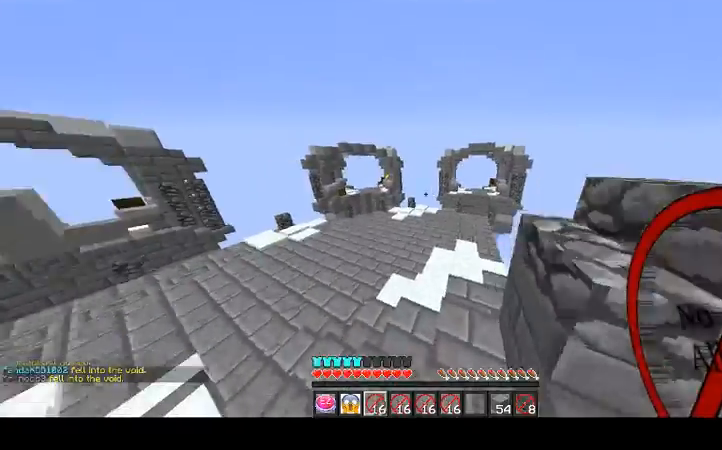
{"keys": ["w"], "mouse": [], "events": []}
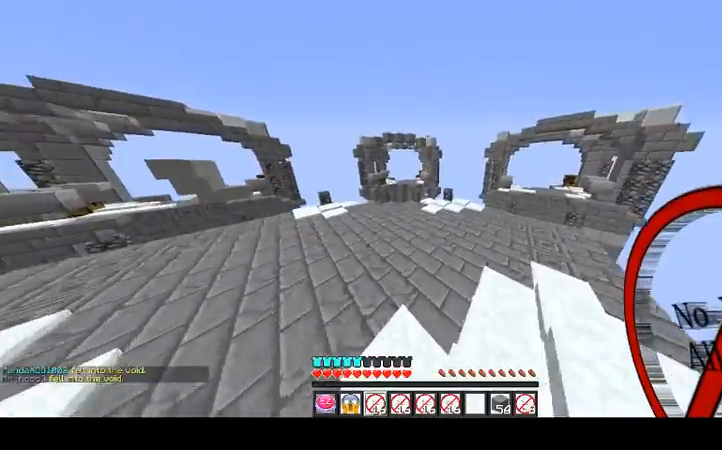
{"keys": [], "mouse": [], "events": [[100, "w", "up"]]}